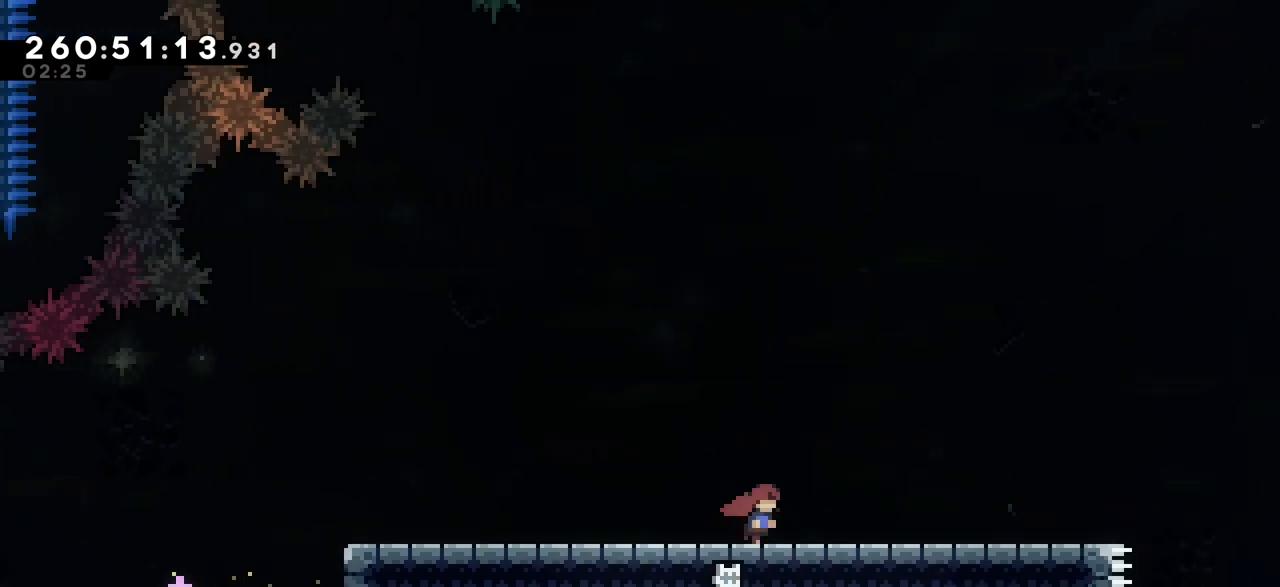
Gameplay with keyboard; each line is a JSON object with the keys held at the frame after it. "events" lists presses ("down") and releases ("up") of "dash", "demo", "down", "grab", "jump", "jump2", "left", "menu", "right", "talk" and "up" between this image and that frame as [ms after this image, input, new state], when the widget could be followed in between. No other keys are recorded. Mouse input is not recorded. Key names are as the overlay labels them; some are game actions (e.g. jump) rather than physical keys.
{"keys": ["left"], "events": [[317, "left", "down"], [317, "right", "up"]]}
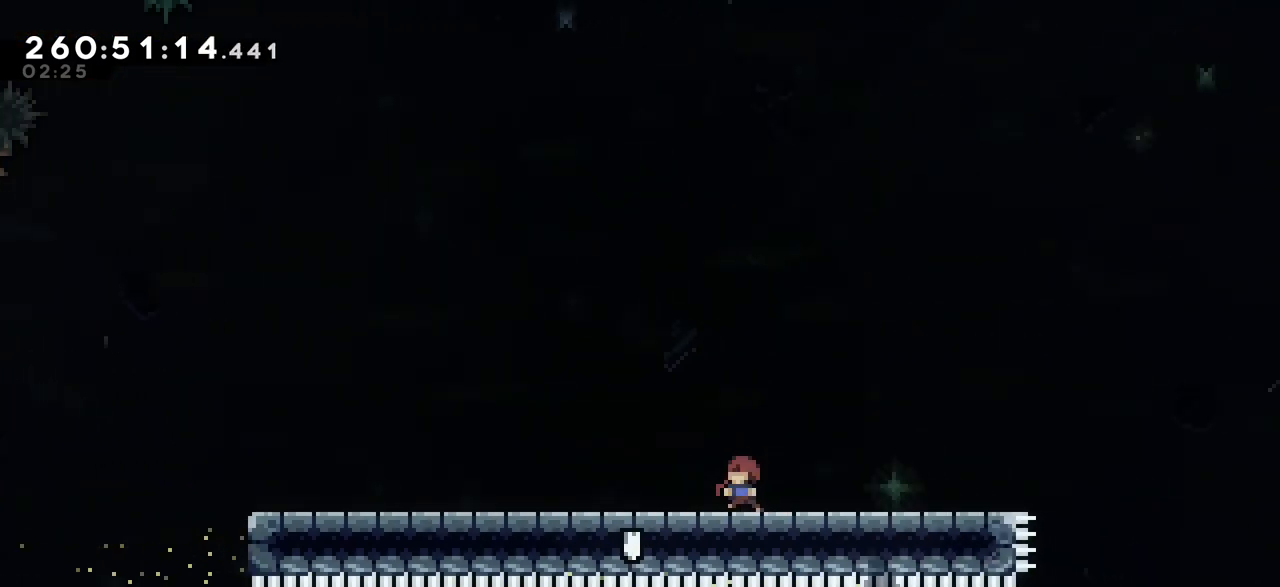
{"keys": ["left", "right"], "events": [[467, "right", "down"]]}
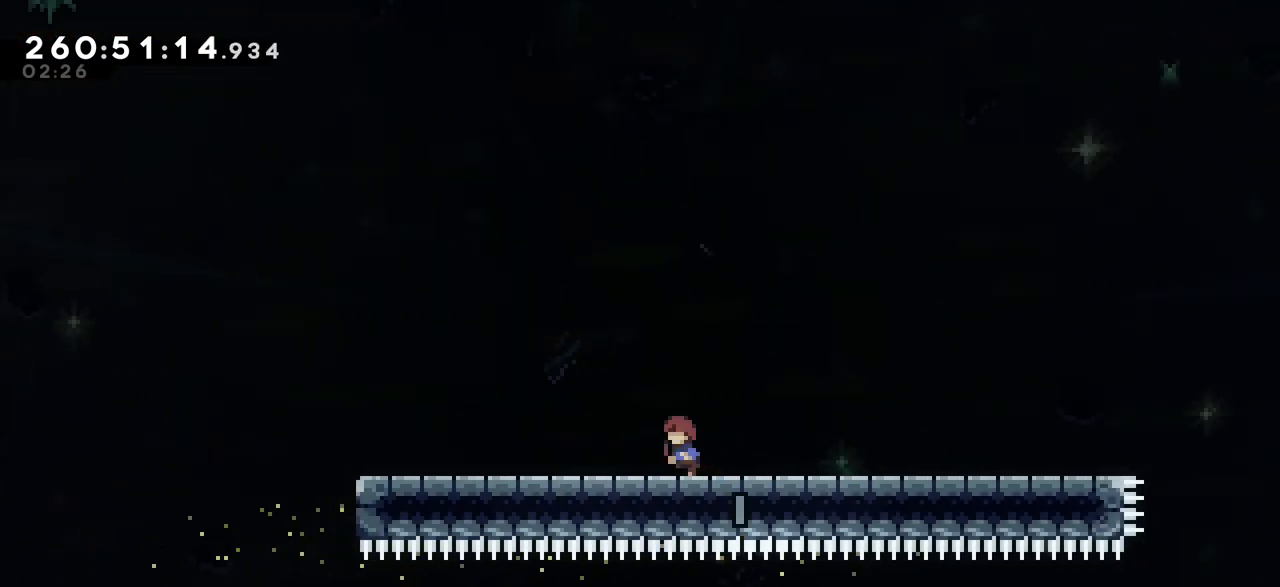
{"keys": ["right"], "events": [[33, "left", "up"]]}
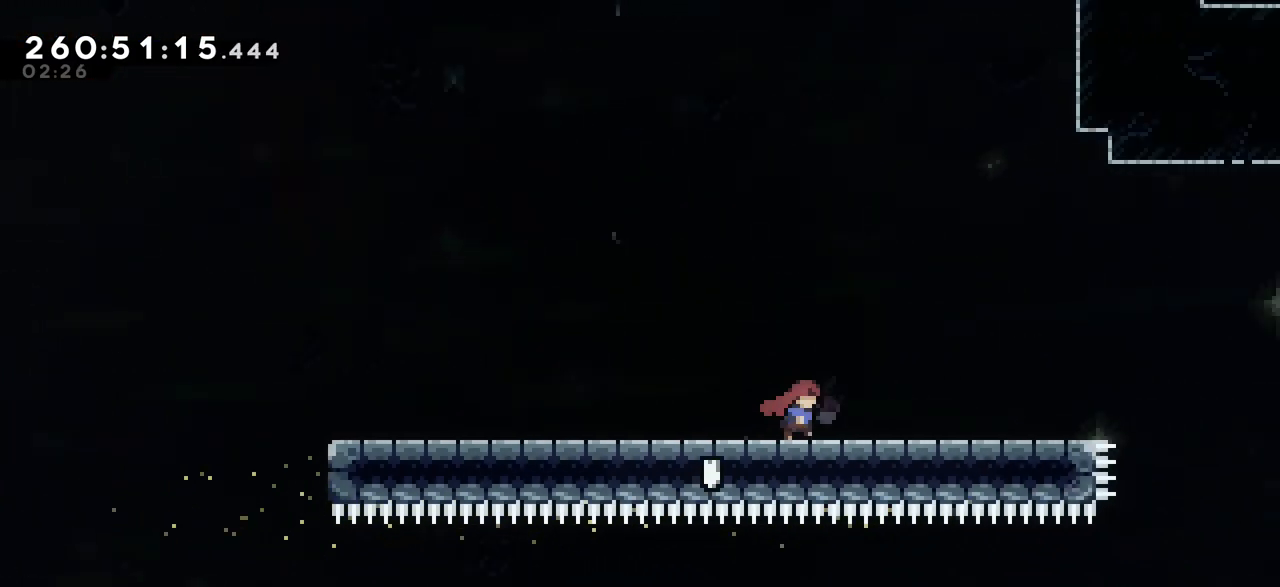
{"keys": ["left"], "events": [[150, "right", "up"], [183, "left", "down"]]}
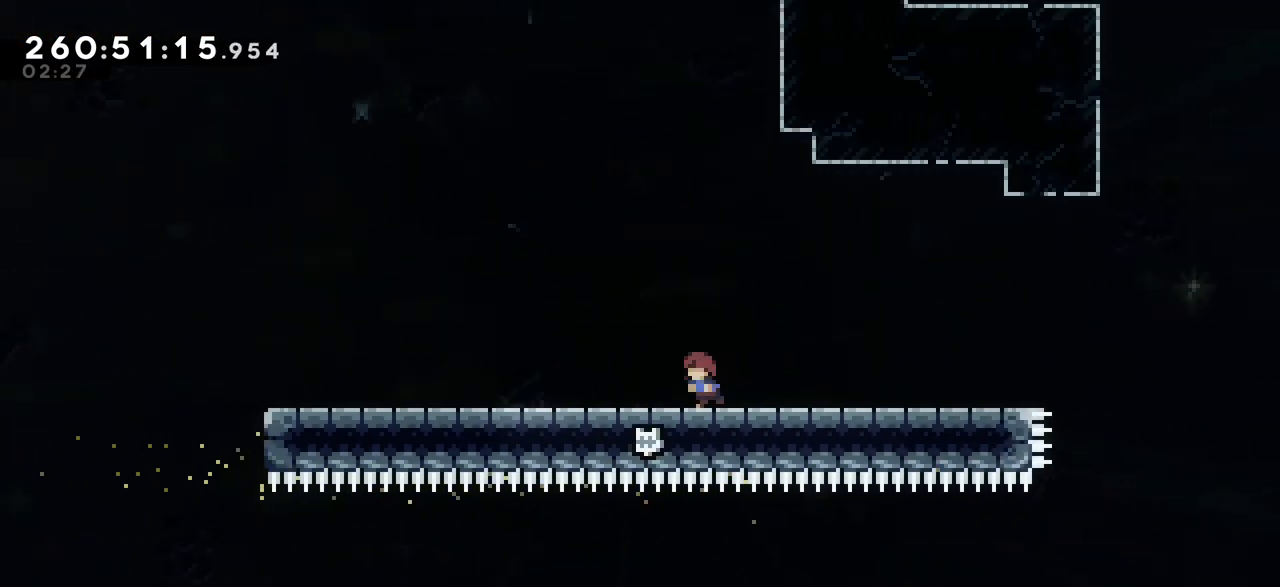
{"keys": ["right"], "events": [[317, "right", "down"], [333, "left", "up"]]}
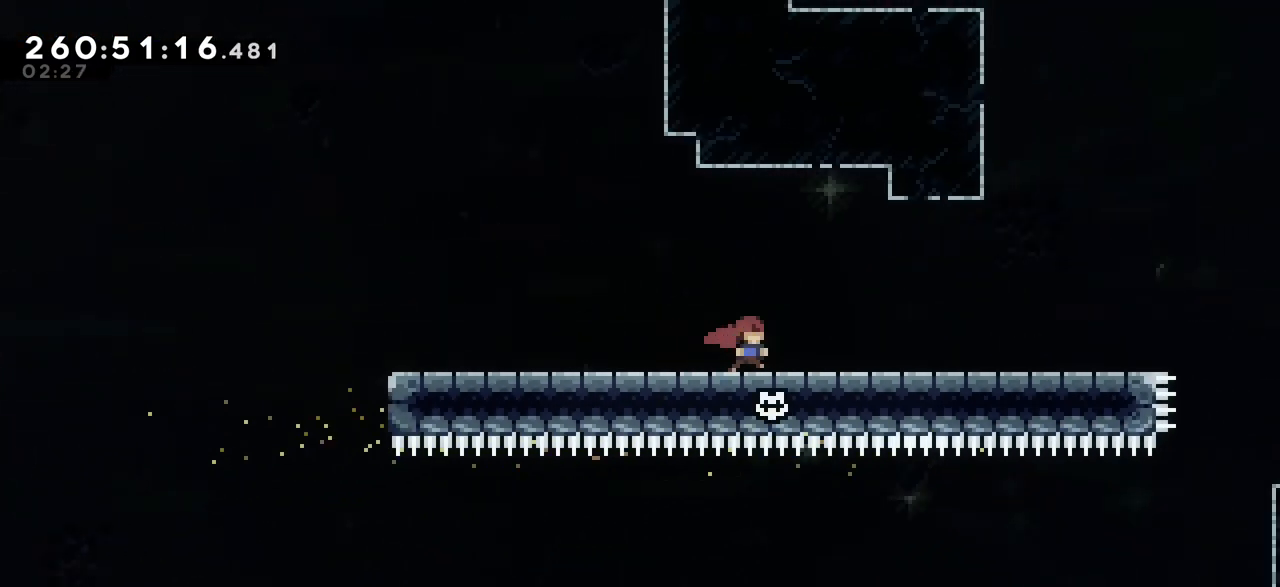
{"keys": ["left"], "events": [[367, "right", "up"], [383, "left", "down"]]}
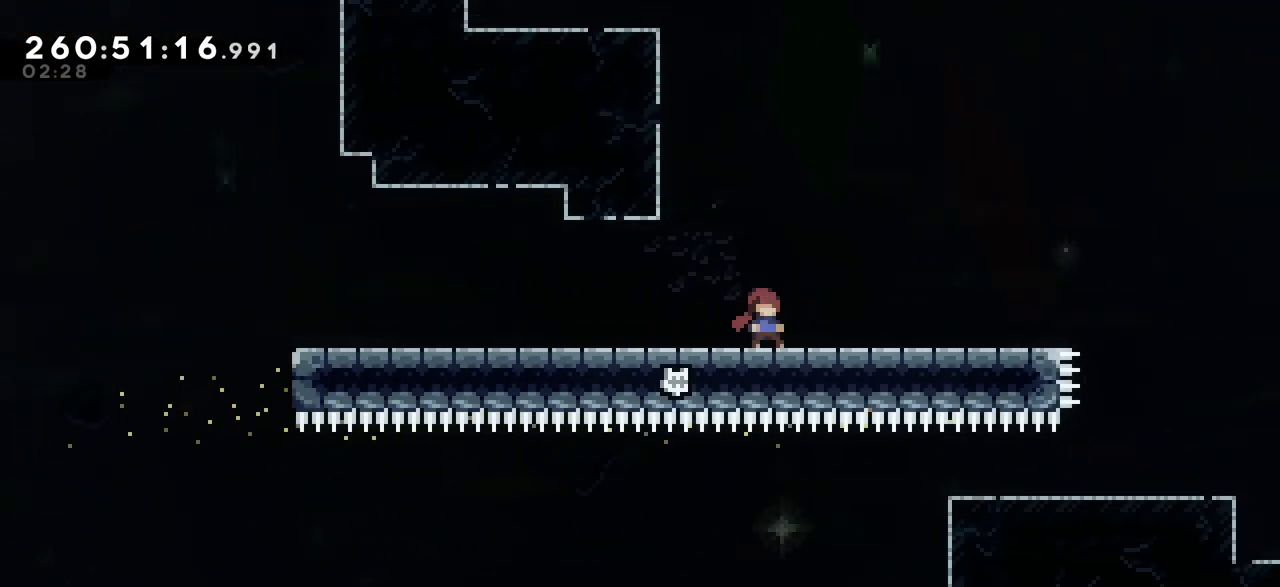
{"keys": ["right"], "events": [[500, "left", "up"], [500, "right", "down"]]}
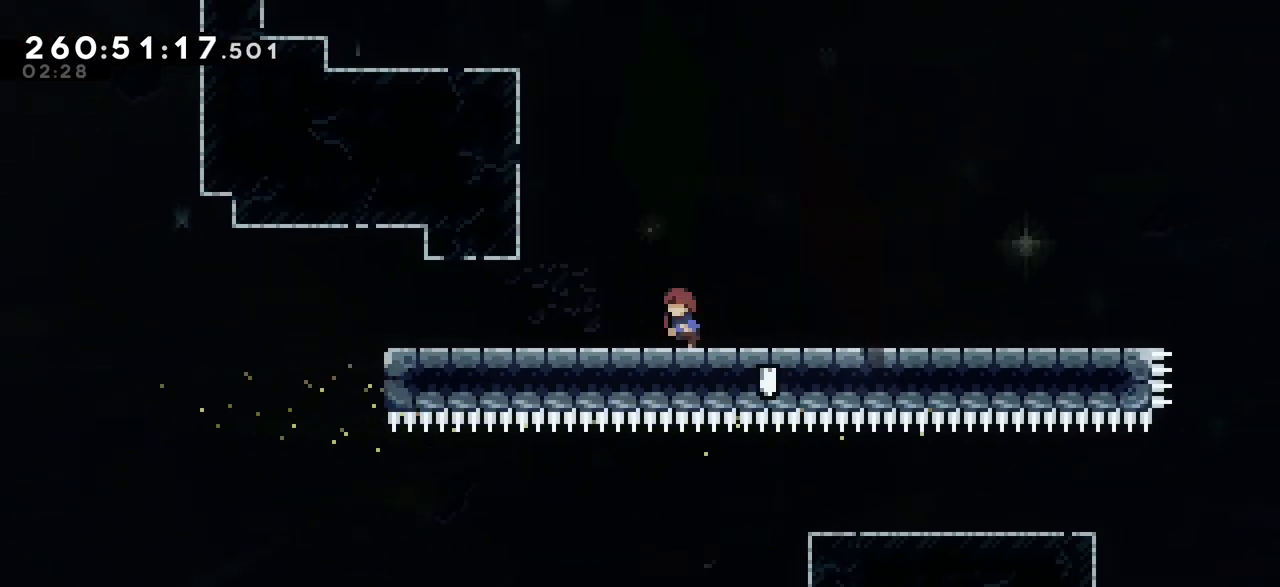
{"keys": ["right"], "events": []}
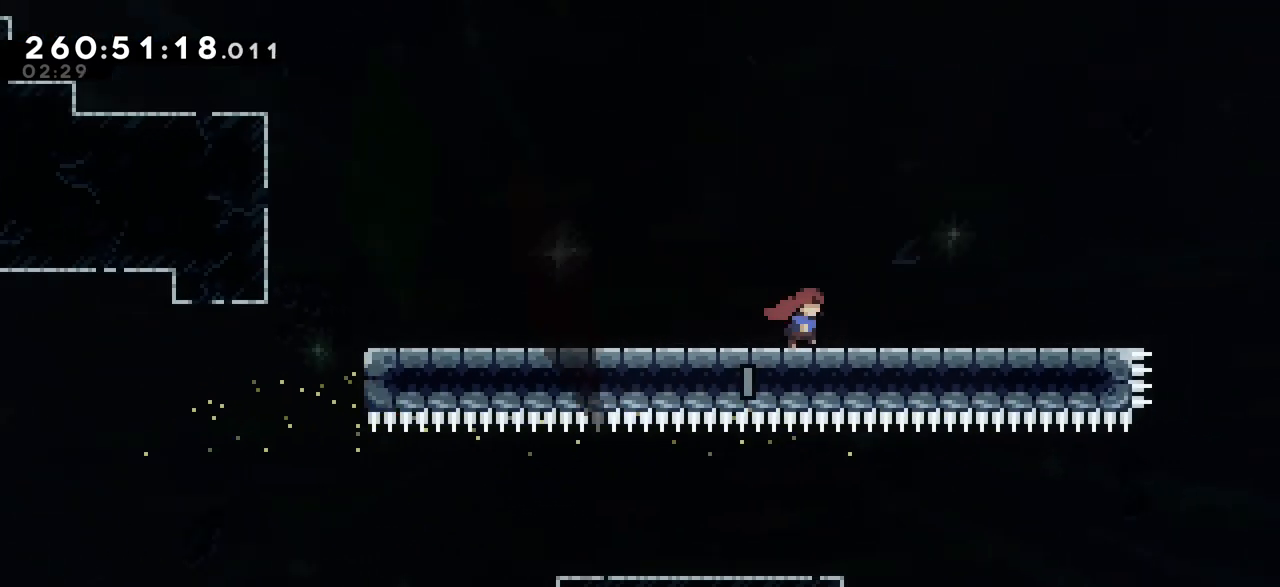
{"keys": ["left"], "events": [[67, "right", "up"], [83, "left", "down"]]}
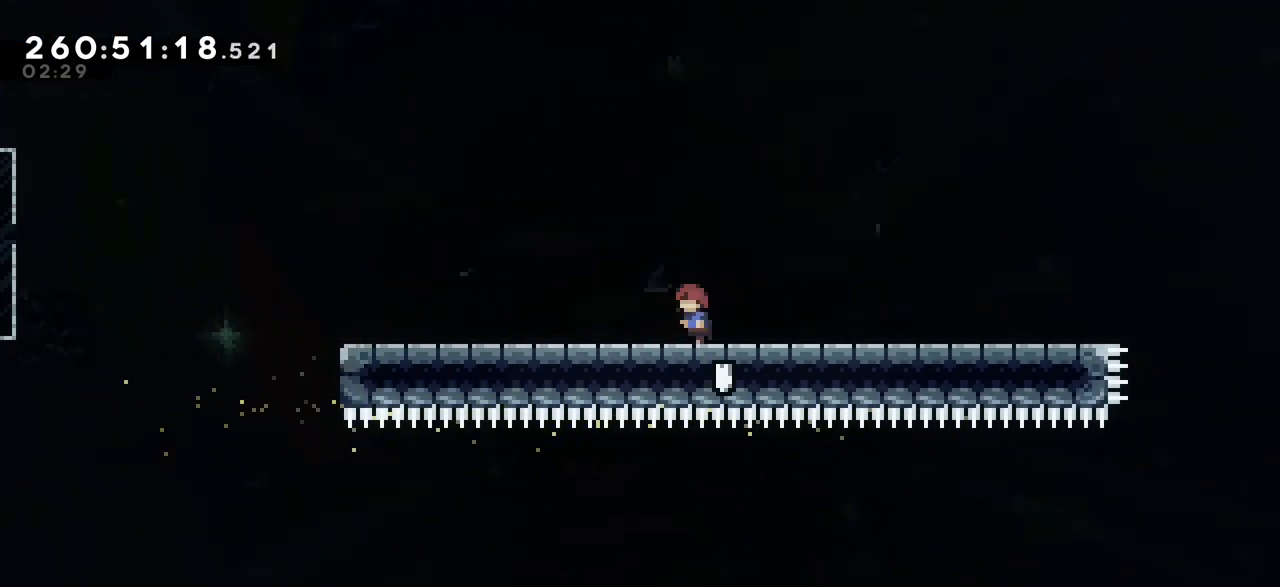
{"keys": [], "events": [[33, "left", "up"], [33, "right", "down"], [350, "right", "up"]]}
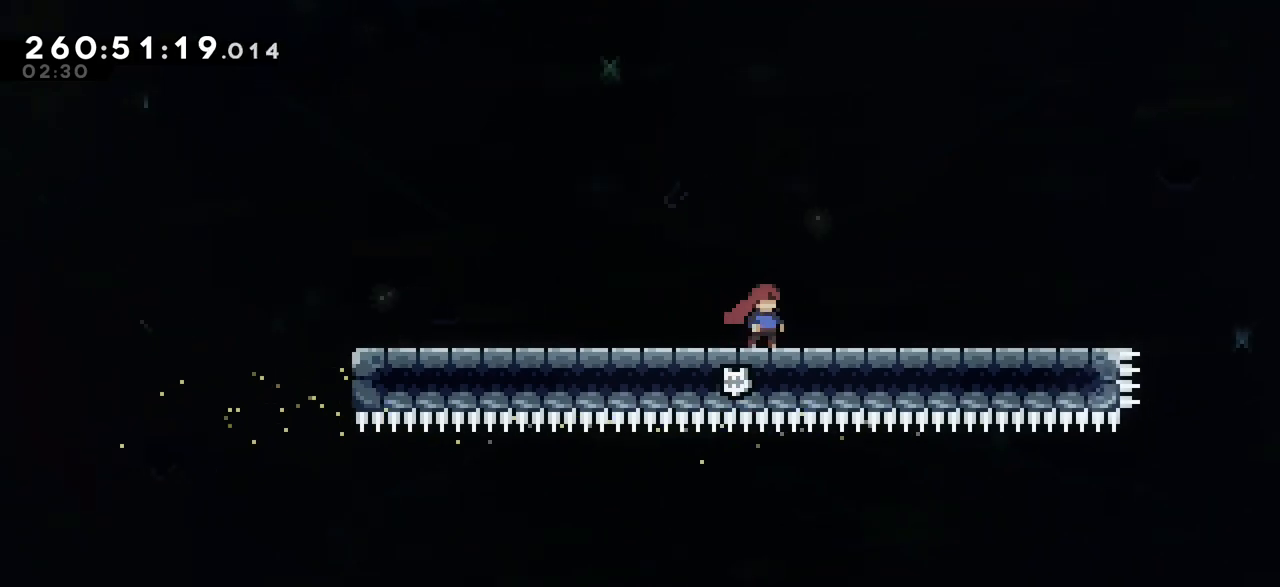
{"keys": ["down", "left"], "events": [[100, "down", "down"], [367, "left", "down"]]}
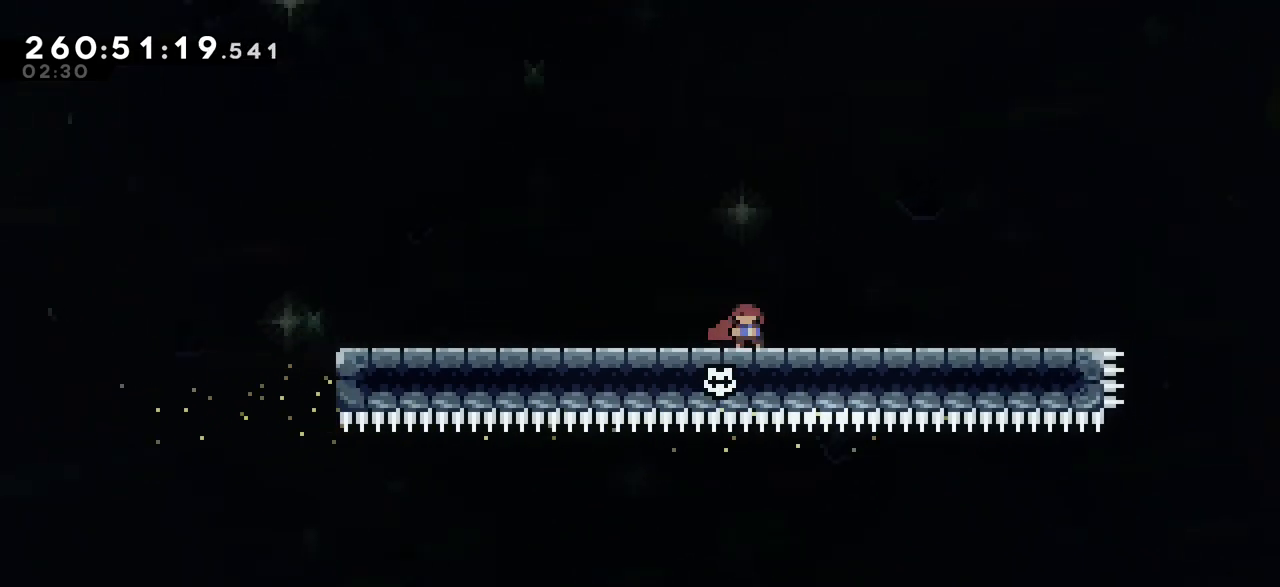
{"keys": ["down", "left", "right"], "events": [[50, "right", "down"], [100, "right", "up"], [150, "right", "down"], [233, "right", "up"], [267, "right", "down"], [317, "right", "up"], [383, "right", "down"], [433, "right", "up"], [500, "right", "down"]]}
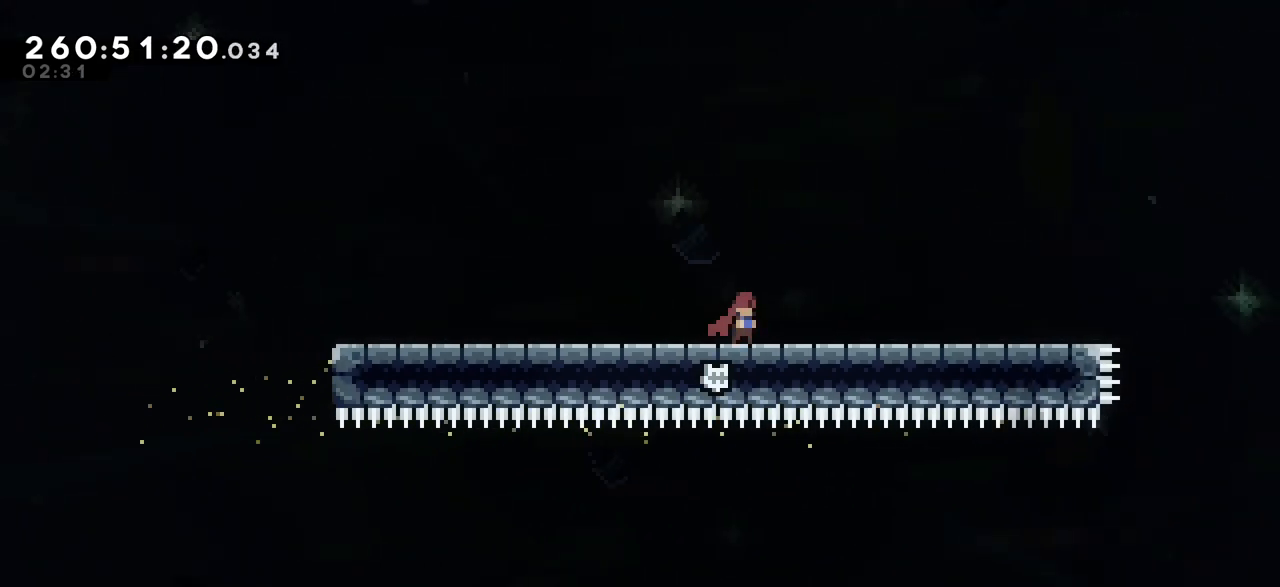
{"keys": ["down", "left", "right"], "events": [[50, "right", "up"], [100, "right", "down"], [167, "right", "up"], [217, "right", "down"], [283, "right", "up"], [333, "right", "down"], [383, "right", "up"], [467, "right", "down"]]}
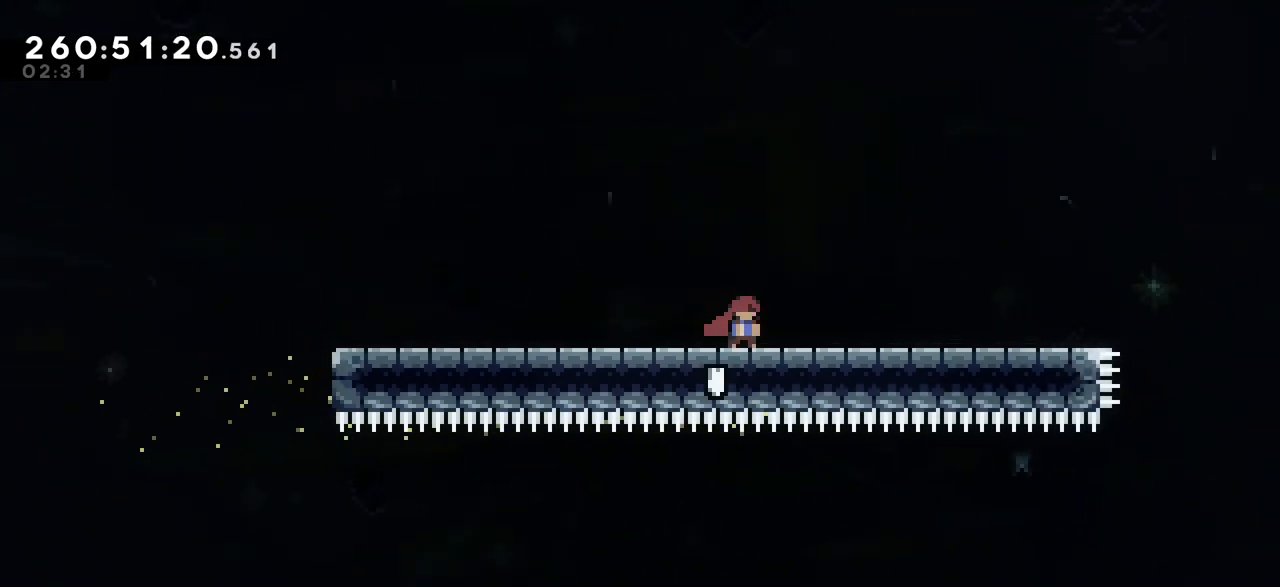
{"keys": ["down", "left", "right"], "events": [[17, "right", "up"], [83, "right", "down"], [117, "right", "up"], [200, "right", "down"], [267, "right", "up"], [317, "right", "down"], [383, "right", "up"], [433, "right", "down"]]}
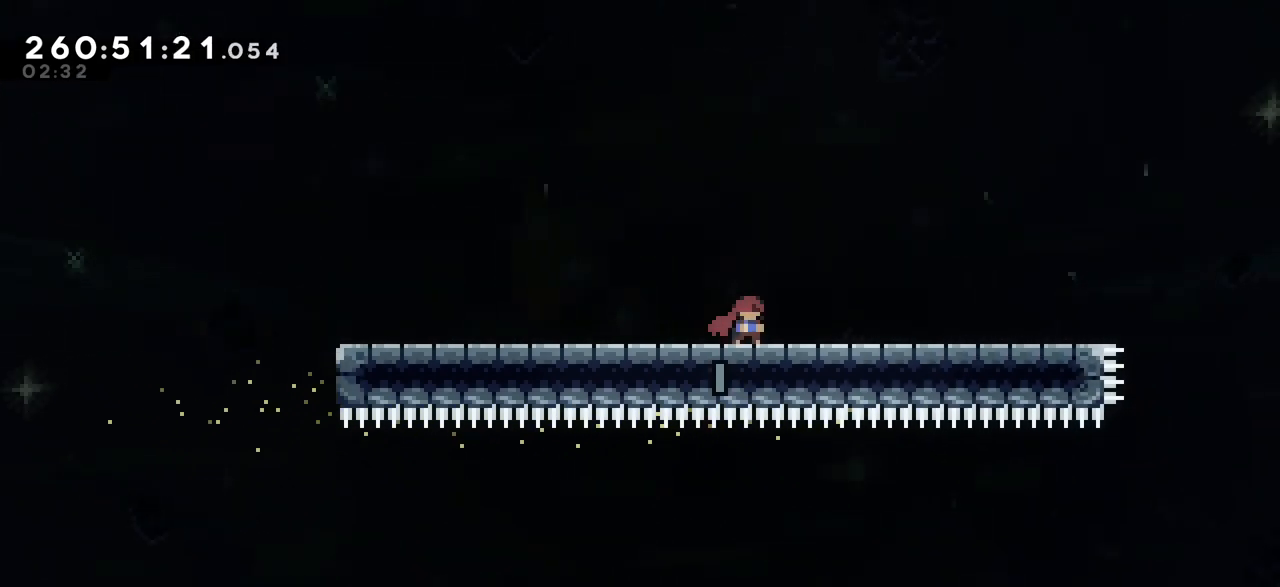
{"keys": ["down", "left"], "events": [[17, "right", "up"], [67, "right", "down"], [150, "right", "up"], [200, "right", "down"], [233, "right", "up"], [317, "right", "down"], [367, "right", "up"], [433, "right", "down"], [500, "right", "up"]]}
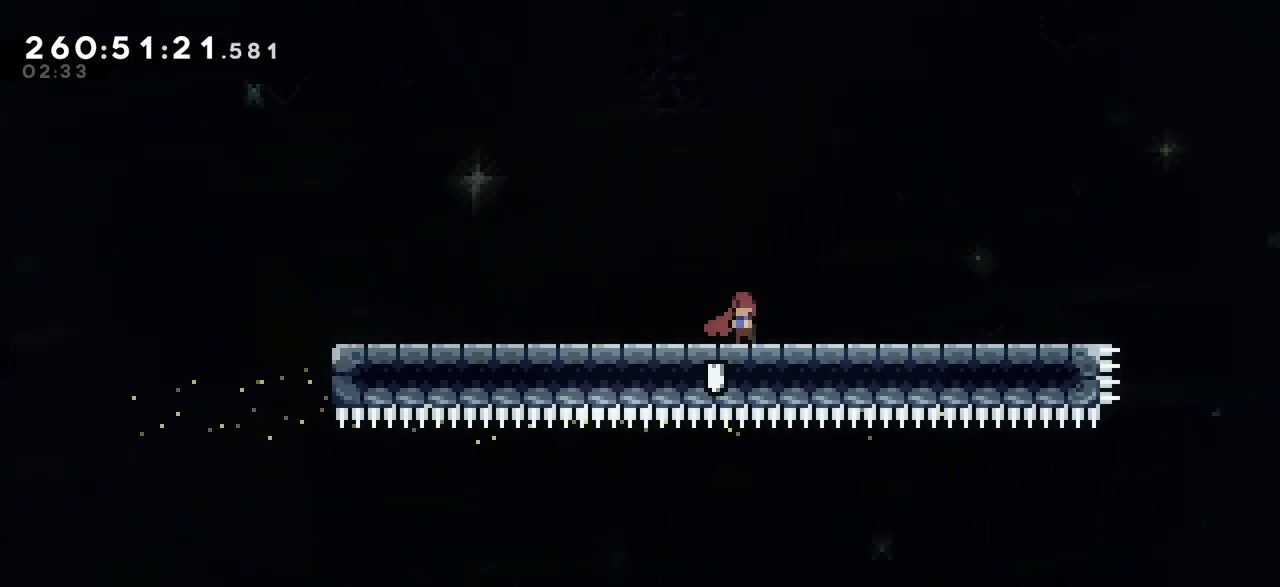
{"keys": ["down", "left", "right"], "events": [[50, "right", "down"], [117, "right", "up"], [200, "right", "down"], [250, "right", "up"], [317, "right", "down"], [383, "right", "up"], [450, "right", "down"]]}
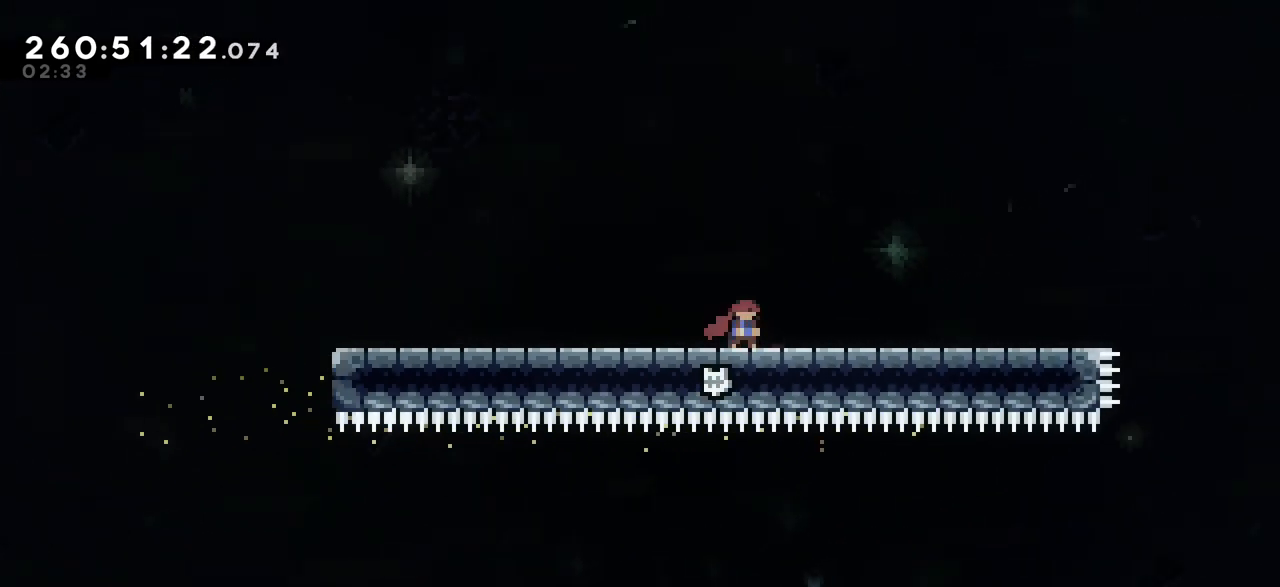
{"keys": ["down", "left", "right"], "events": [[17, "right", "up"], [83, "right", "down"], [150, "right", "up"], [217, "right", "down"], [267, "right", "up"], [350, "right", "down"], [400, "right", "up"], [467, "right", "down"]]}
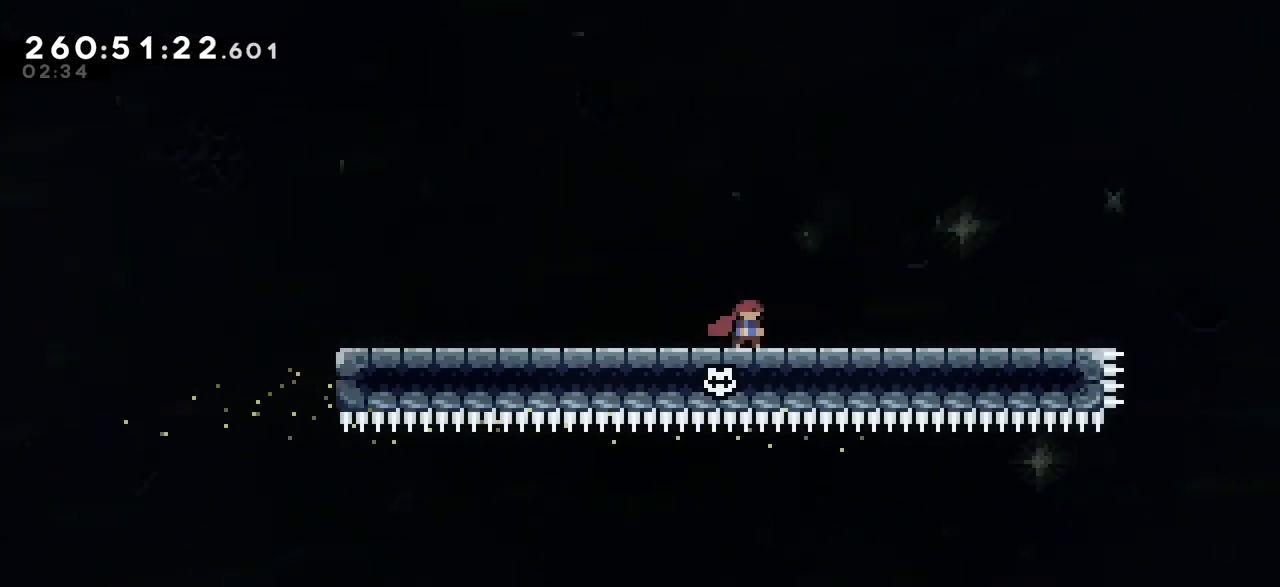
{"keys": ["down", "left", "right"], "events": [[33, "right", "up"], [100, "right", "down"], [167, "right", "up"], [217, "right", "down"], [300, "right", "up"], [350, "right", "down"], [433, "right", "up"], [467, "right", "down"]]}
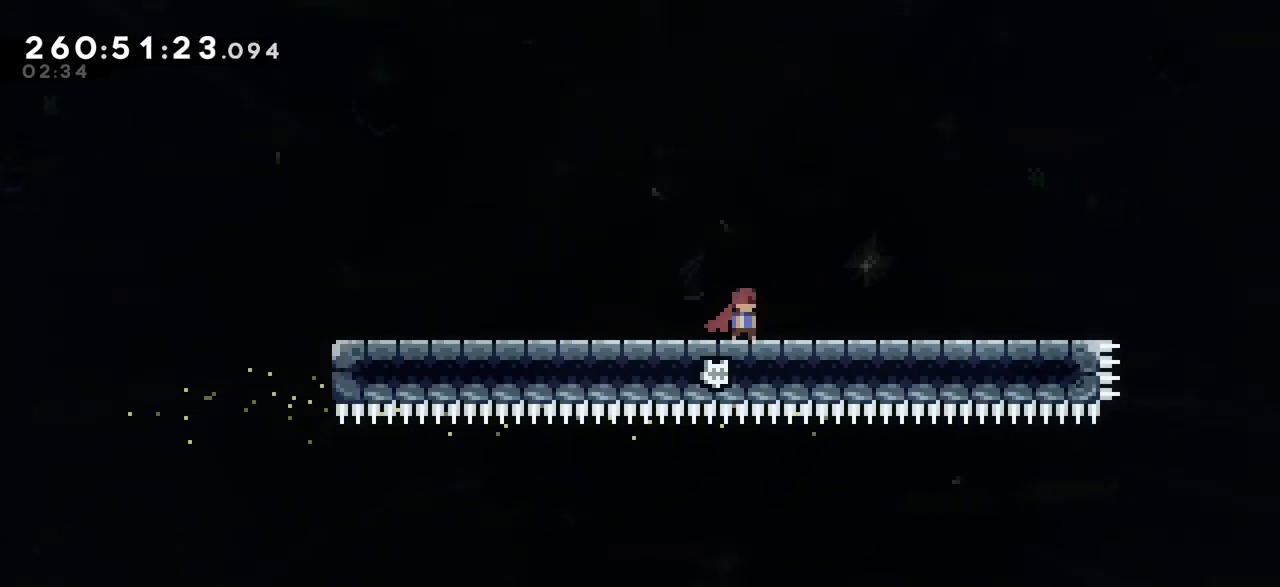
{"keys": ["down", "left"], "events": [[33, "right", "up"], [117, "right", "down"], [183, "right", "up"], [233, "right", "down"], [300, "right", "up"], [383, "right", "down"], [450, "right", "up"]]}
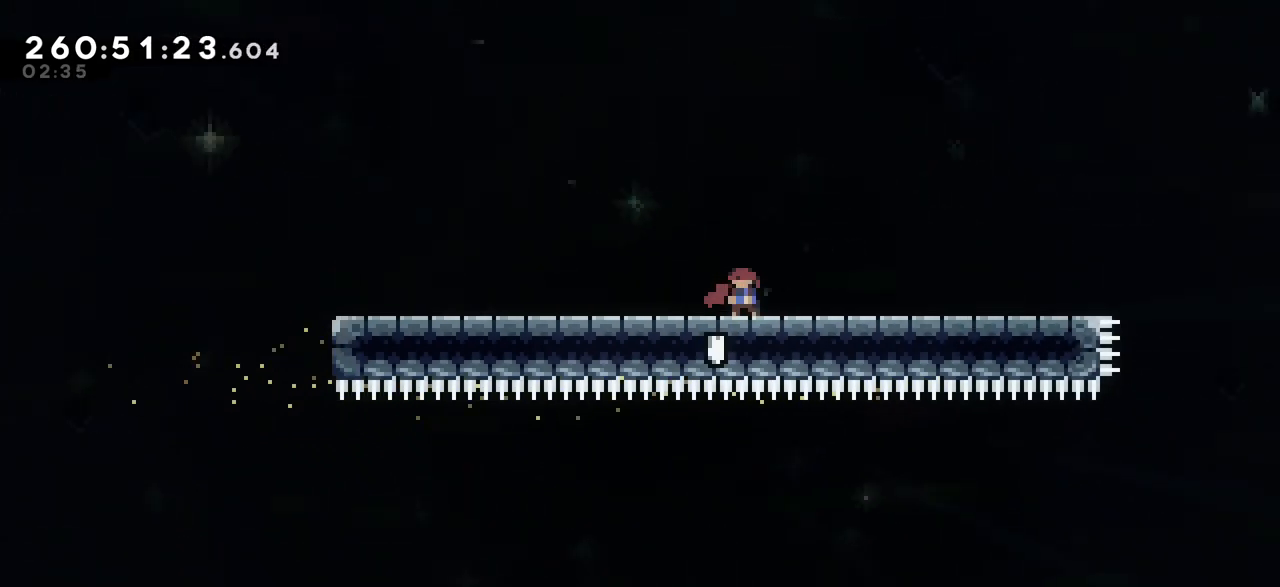
{"keys": [], "events": [[17, "right", "down"], [50, "right", "up"], [150, "right", "down"], [200, "right", "up"], [267, "right", "down"], [350, "right", "up"], [450, "down", "up"], [450, "left", "up"]]}
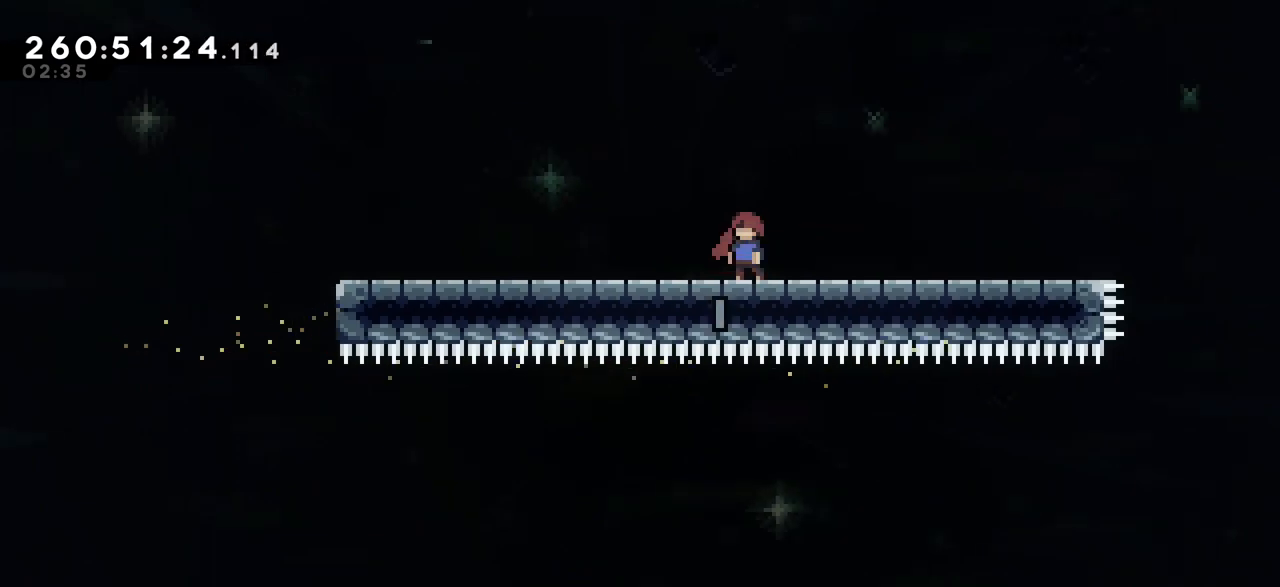
{"keys": [], "events": []}
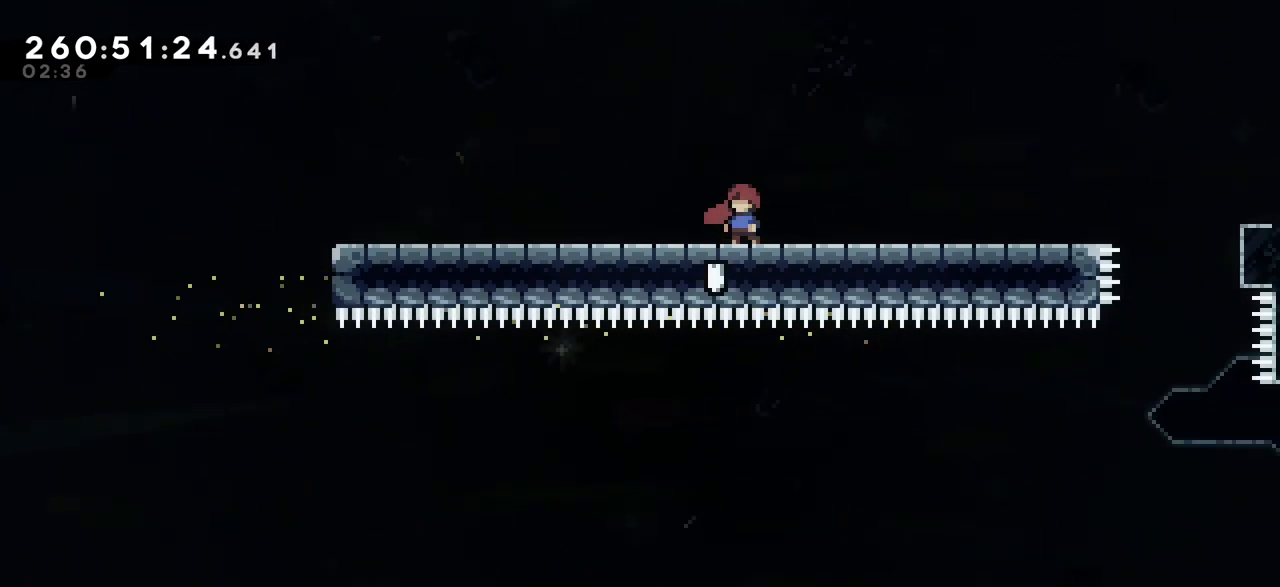
{"keys": [], "events": [[133, "right", "down"], [250, "right", "up"]]}
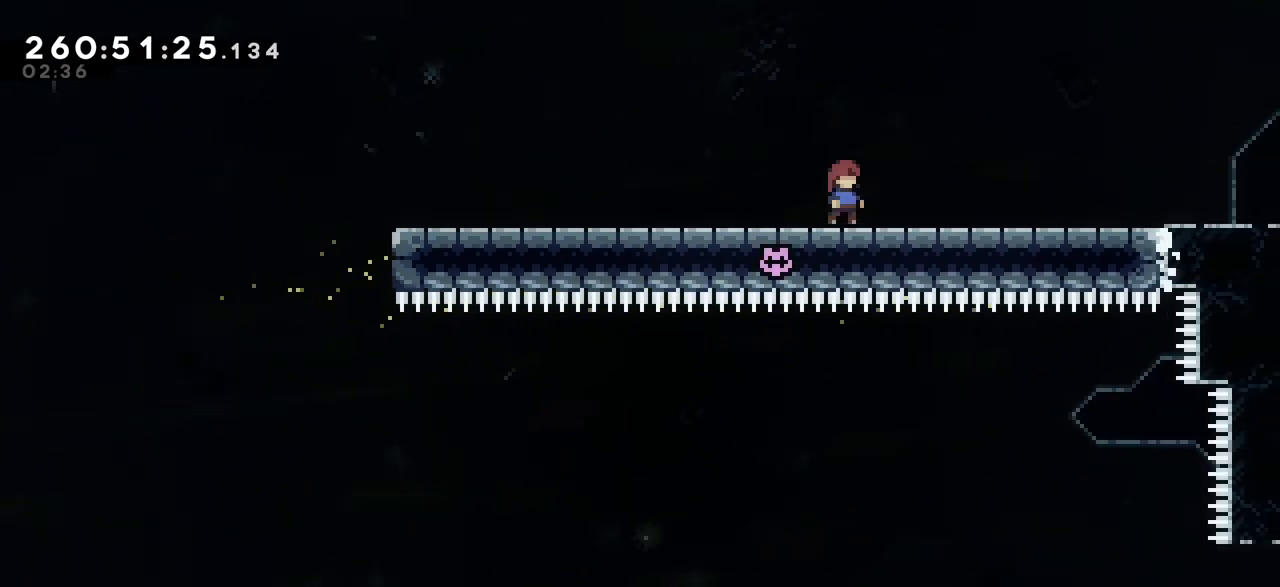
{"keys": ["jump2", "right"], "events": [[83, "left", "down"], [200, "left", "up"], [233, "down", "down"], [233, "right", "down"], [267, "dash", "down"], [417, "down", "up"], [433, "jump2", "down"], [500, "dash", "up"]]}
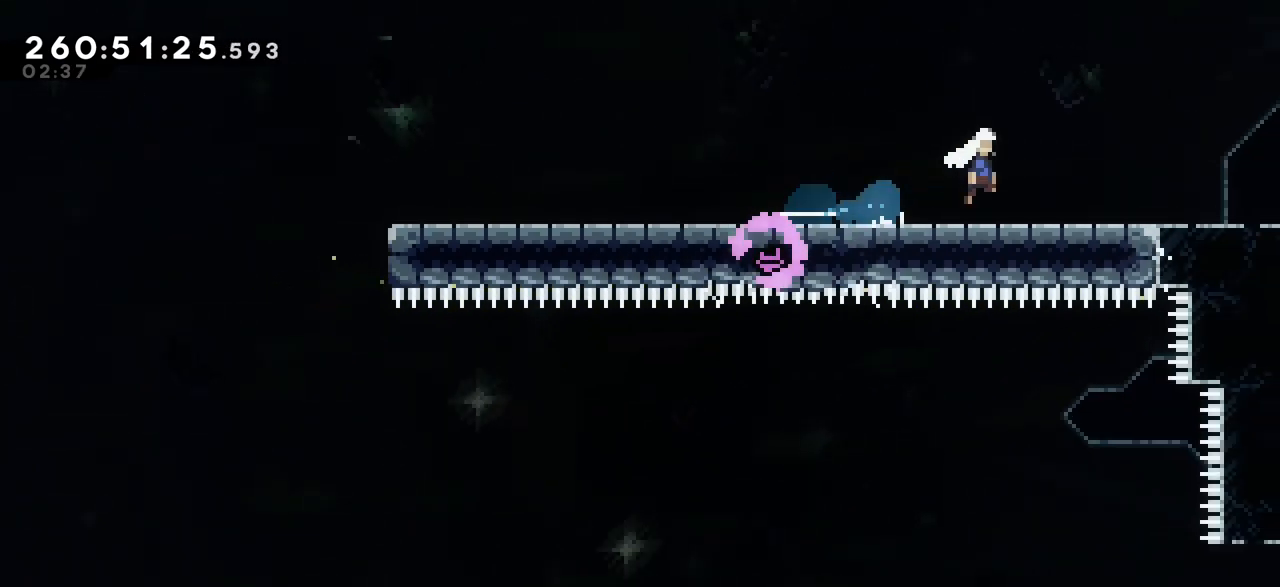
{"keys": ["jump2", "right"], "events": []}
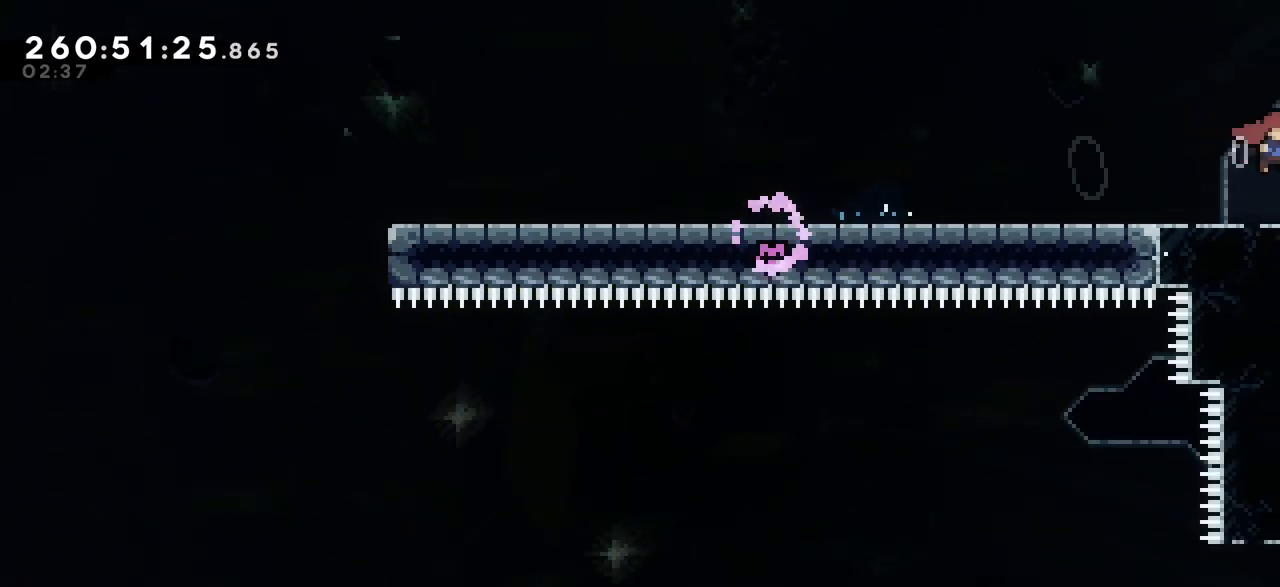
{"keys": ["jump2", "right"], "events": []}
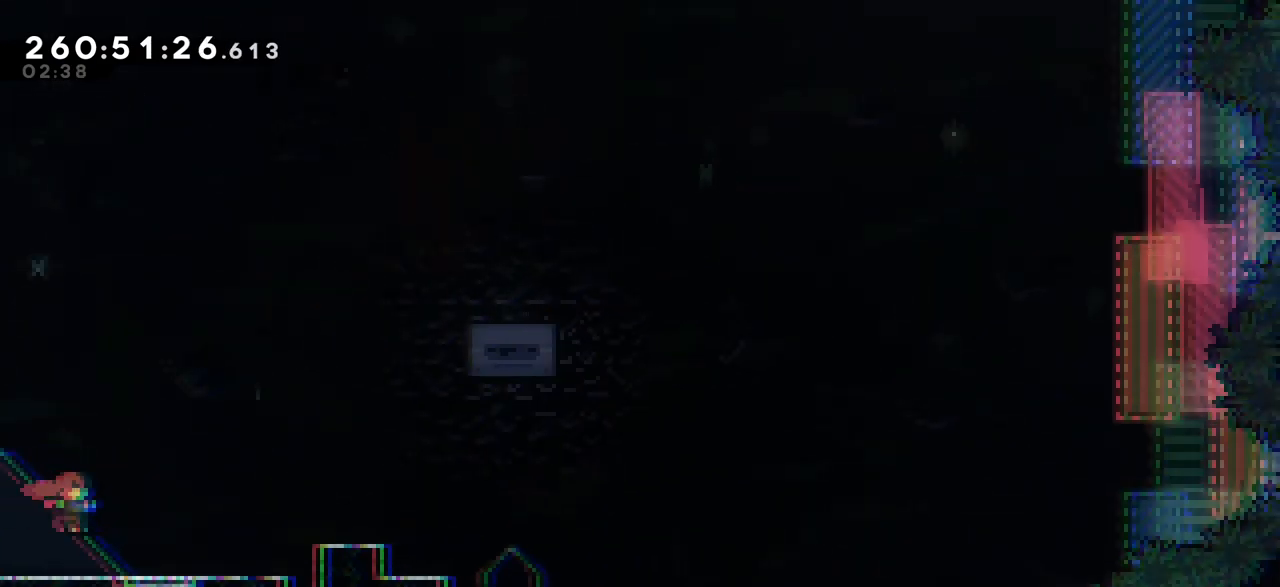
{"keys": ["right"], "events": [[50, "up", "down"], [83, "dash", "down"], [117, "jump2", "up"], [250, "dash", "up"], [267, "up", "up"]]}
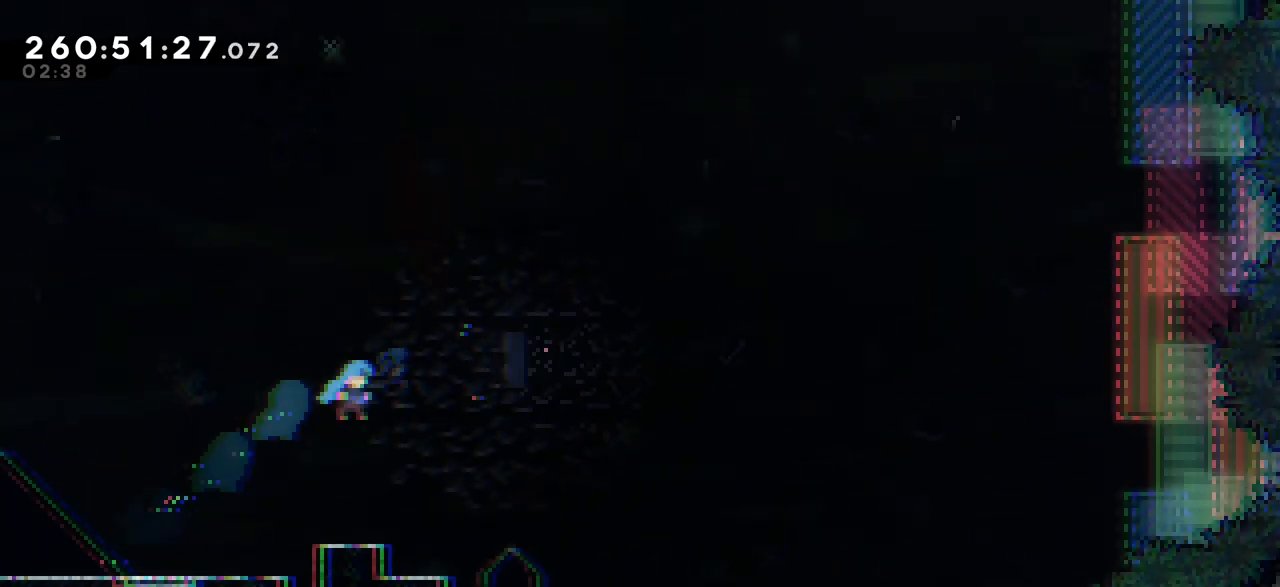
{"keys": [], "events": [[33, "right", "up"], [50, "right", "down"], [133, "right", "up"]]}
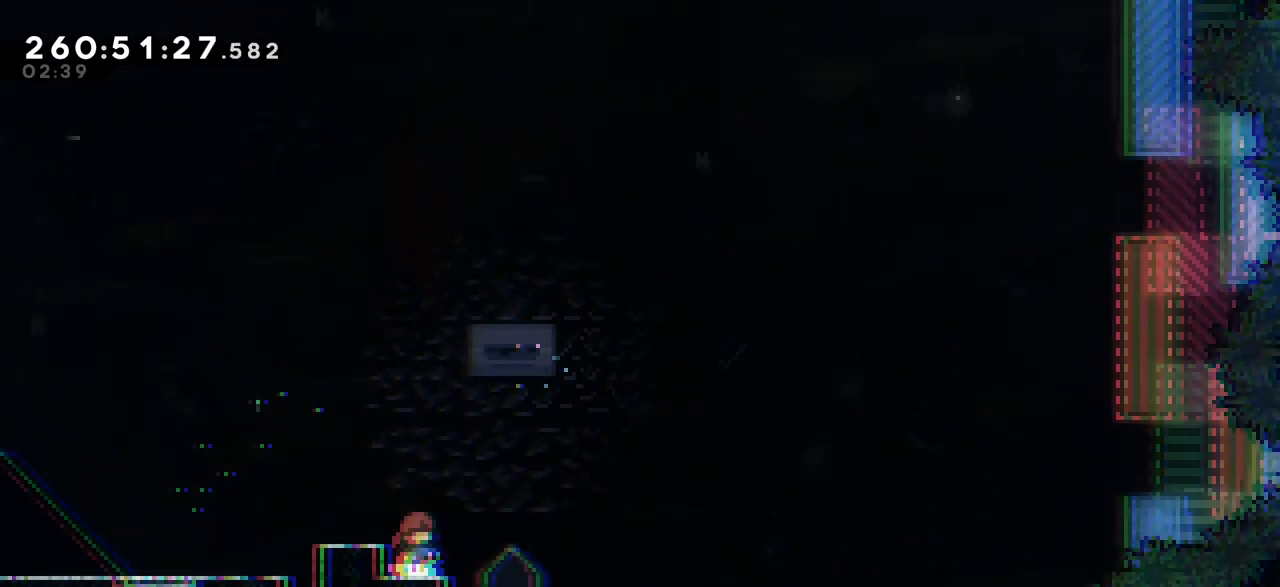
{"keys": [], "events": [[17, "dash", "down"], [17, "up", "down"], [183, "dash", "up"], [200, "up", "up"], [267, "right", "down"], [383, "dash", "down"], [467, "dash", "up"], [467, "right", "up"]]}